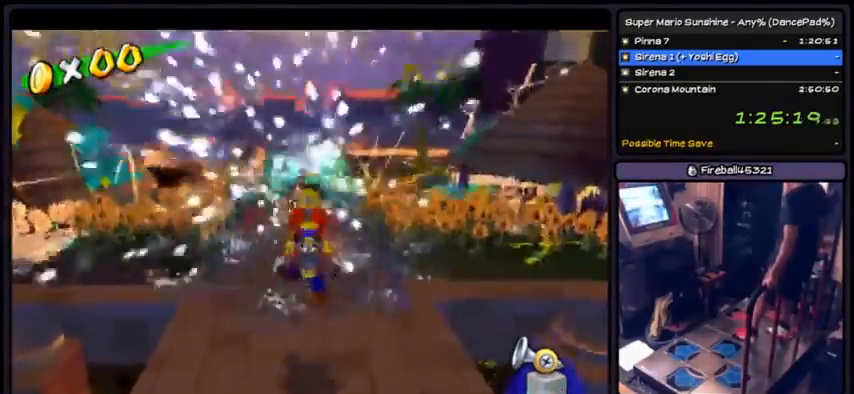
Gameplay with a controller (Nintendo layout); each line is a JSON object with the inputs held at the frame after it. "events" lists button and stick changes between this image and that frame as [ms after this image, input, new state], when the widget could be followed in between. Not read: L3 R3.
{"buttons": ["A", "R1"], "events": []}
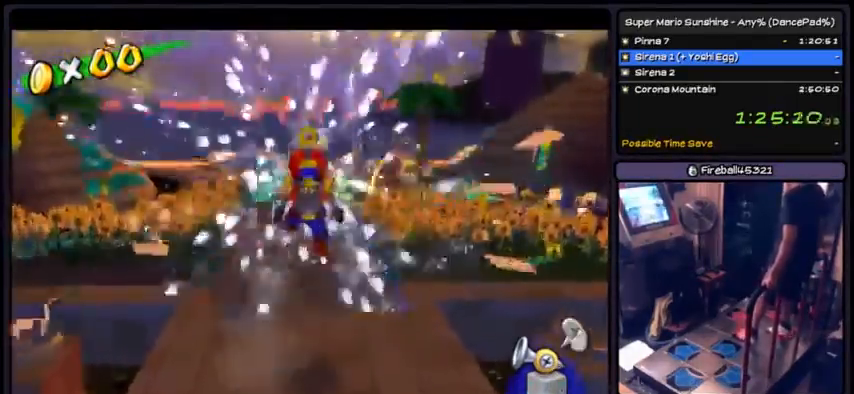
{"buttons": ["A"], "events": [[67, "A", "up"], [234, "A", "down"], [267, "A", "up"], [301, "A", "down"], [334, "R1", "up"], [401, "R1", "down"], [468, "R1", "up"]]}
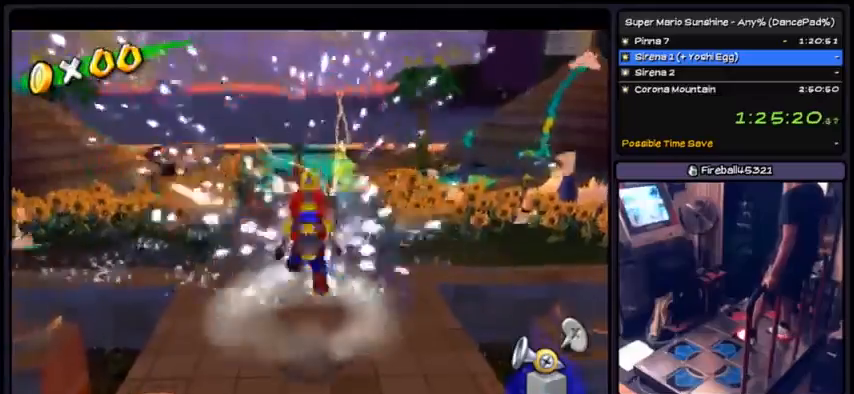
{"buttons": ["A", "R1"], "events": [[33, "R1", "down"]]}
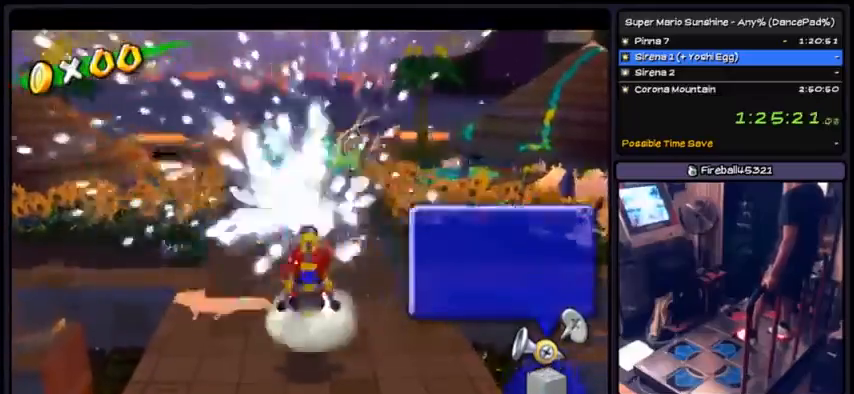
{"buttons": ["A", "R1"], "events": [[267, "A", "up"], [334, "A", "down"], [334, "DPAD_DOWN", "down"], [468, "DPAD_DOWN", "up"]]}
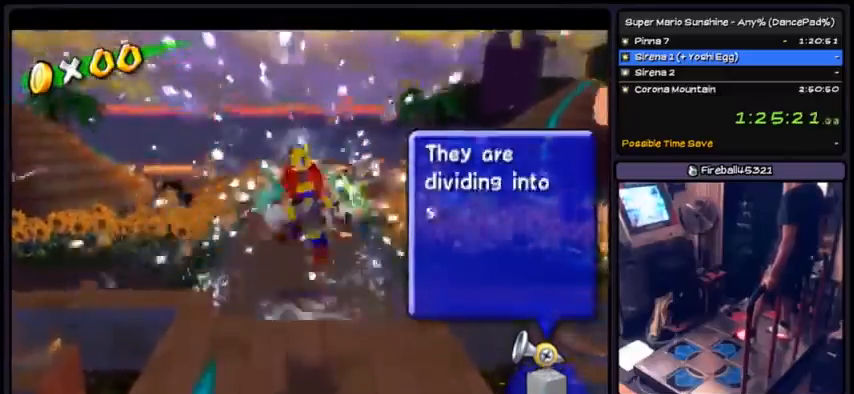
{"buttons": ["A"], "events": [[400, "A", "up"], [467, "A", "down"], [500, "R1", "up"]]}
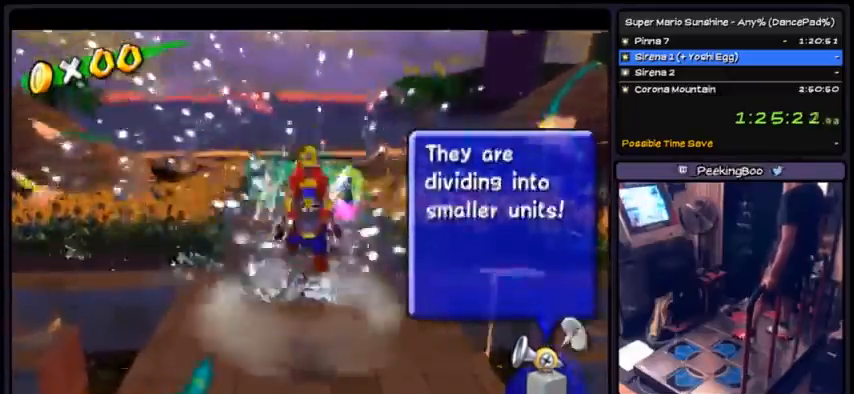
{"buttons": ["A", "R1"], "events": [[67, "A", "up"], [101, "R1", "down"], [167, "R1", "up"], [201, "A", "down"], [234, "R1", "down"]]}
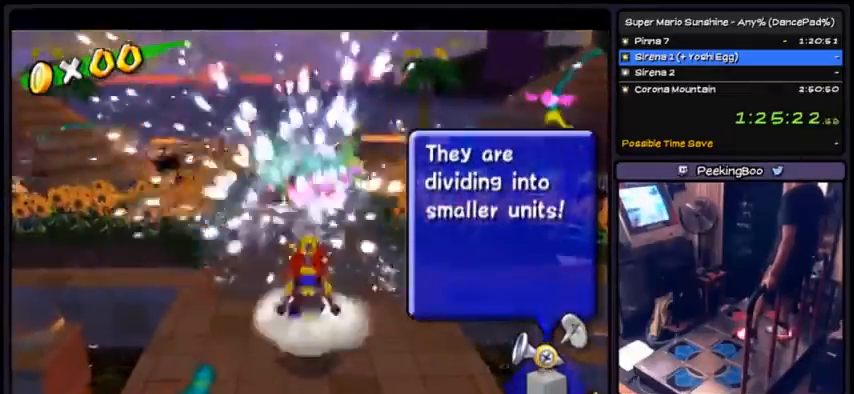
{"buttons": ["A", "R1", "DPAD_RIGHT"], "events": [[100, "A", "up"], [133, "A", "down"], [434, "DPAD_RIGHT", "down"]]}
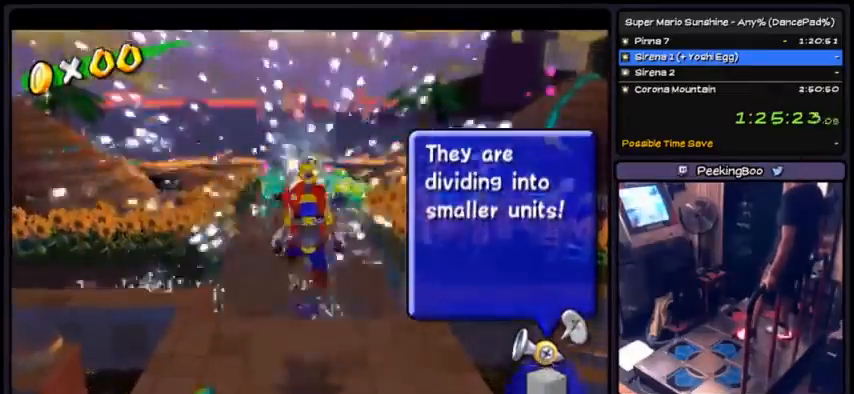
{"buttons": ["A", "R1"]}